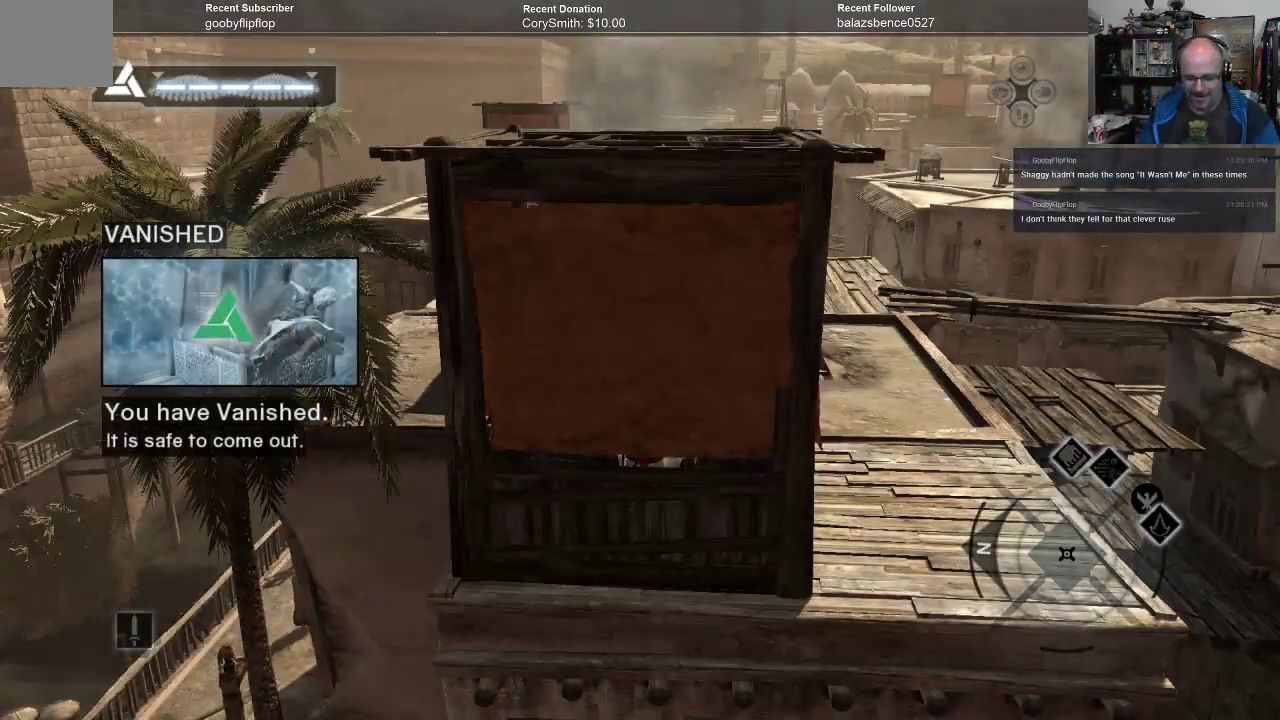
Gameplay with a controller (Xbox layout); each line is a JSON object with the inputs held at the frame after it (dt_ms = milliseconds from this image to that frame). "events" lists button and stick changes between this image and that frame as [ms after this image, input, new state], when the widget could be followed in between. Not read: Z.
{"dt_ms": 500, "buttons": [], "left_stick": "center", "right_stick": "left", "events": [[100, "right_stick", "left"]]}
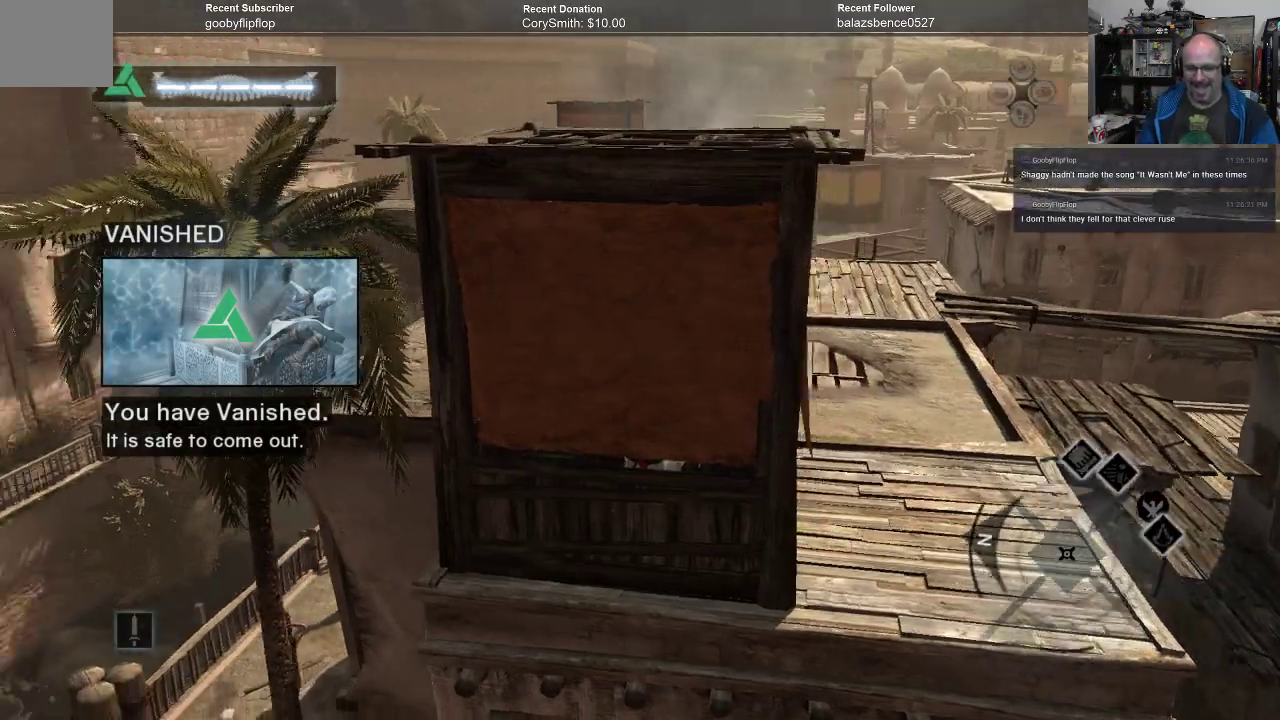
{"dt_ms": 500, "buttons": [], "left_stick": "center", "right_stick": "left", "events": []}
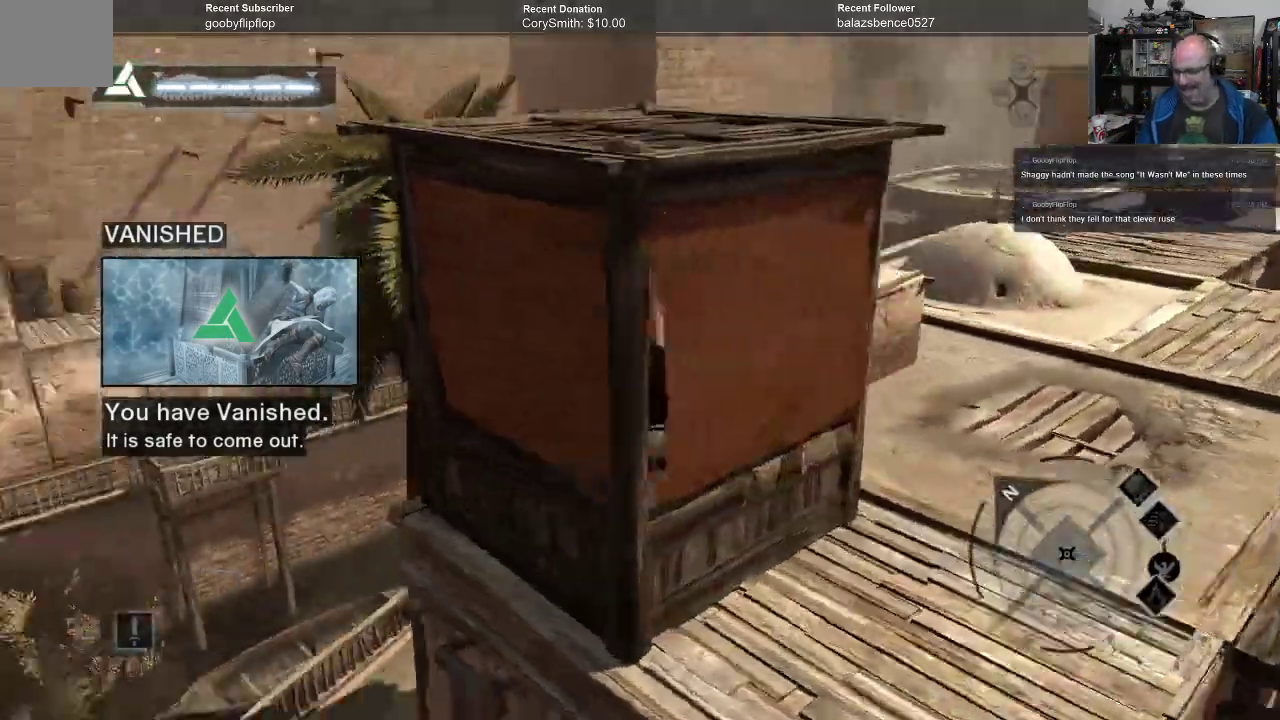
{"dt_ms": 500, "buttons": [], "left_stick": "center", "right_stick": "left", "events": []}
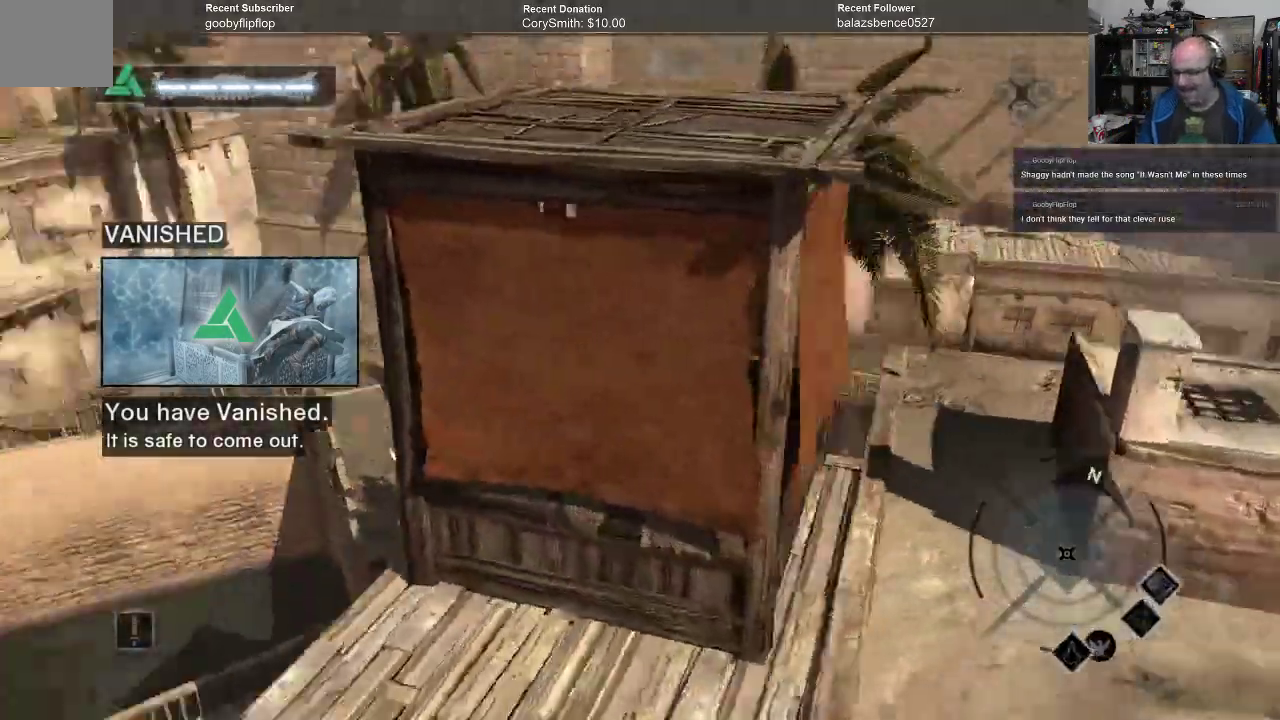
{"dt_ms": 500, "buttons": [], "left_stick": "center", "right_stick": "down-left", "events": [[400, "right_stick", "down-left"]]}
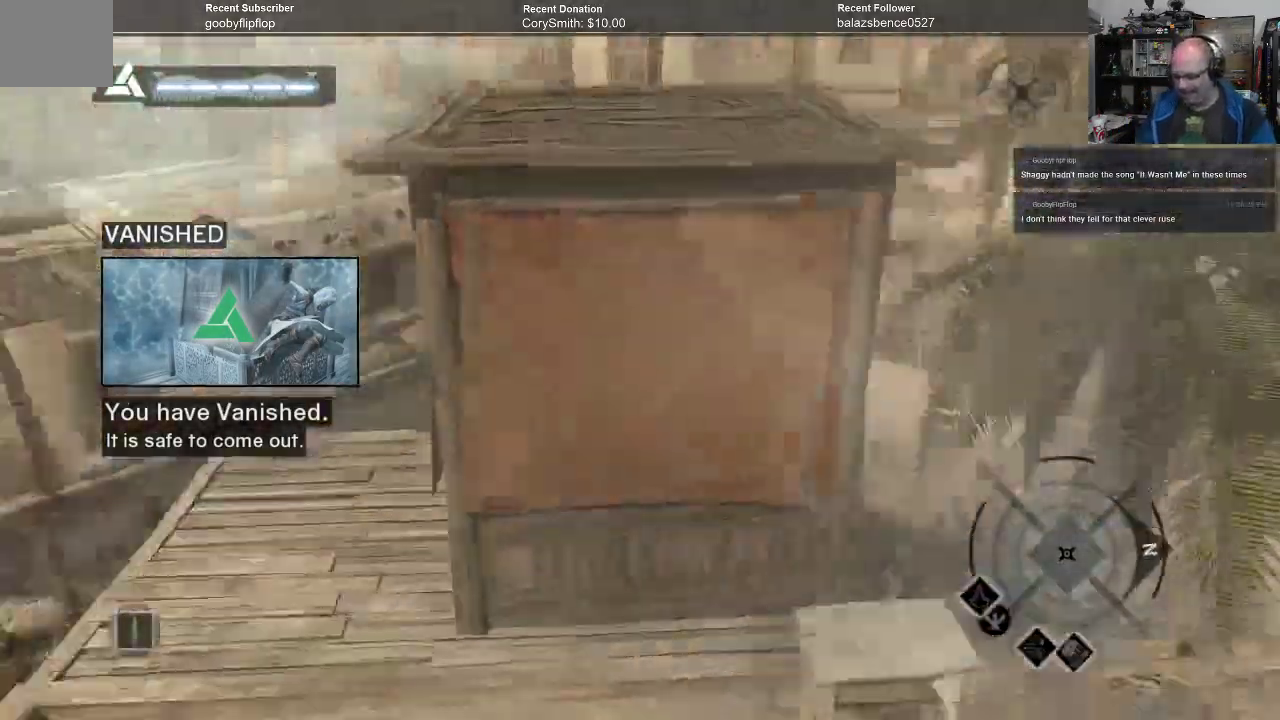
{"dt_ms": 500, "buttons": [], "left_stick": "center", "right_stick": "center", "events": [[300, "right_stick", "center"]]}
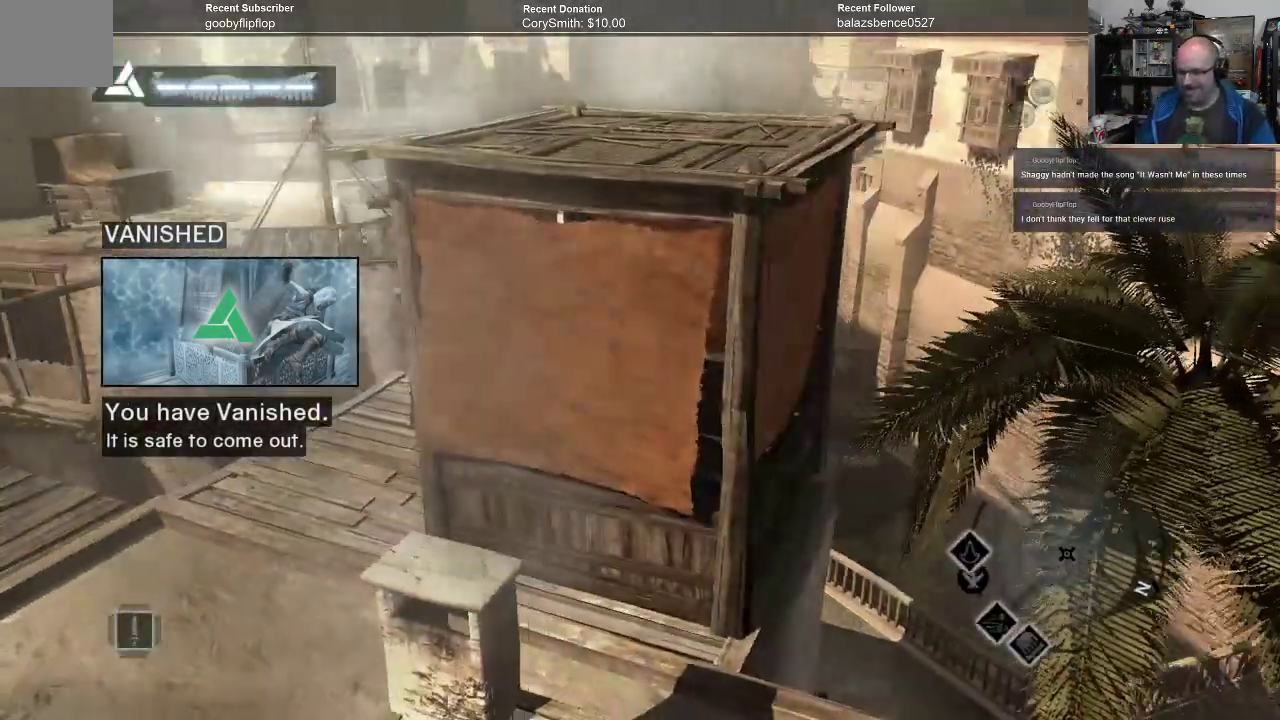
{"dt_ms": 500, "buttons": [], "left_stick": "center", "right_stick": "center", "events": [[33, "left_stick", "down"], [200, "left_stick", "center"]]}
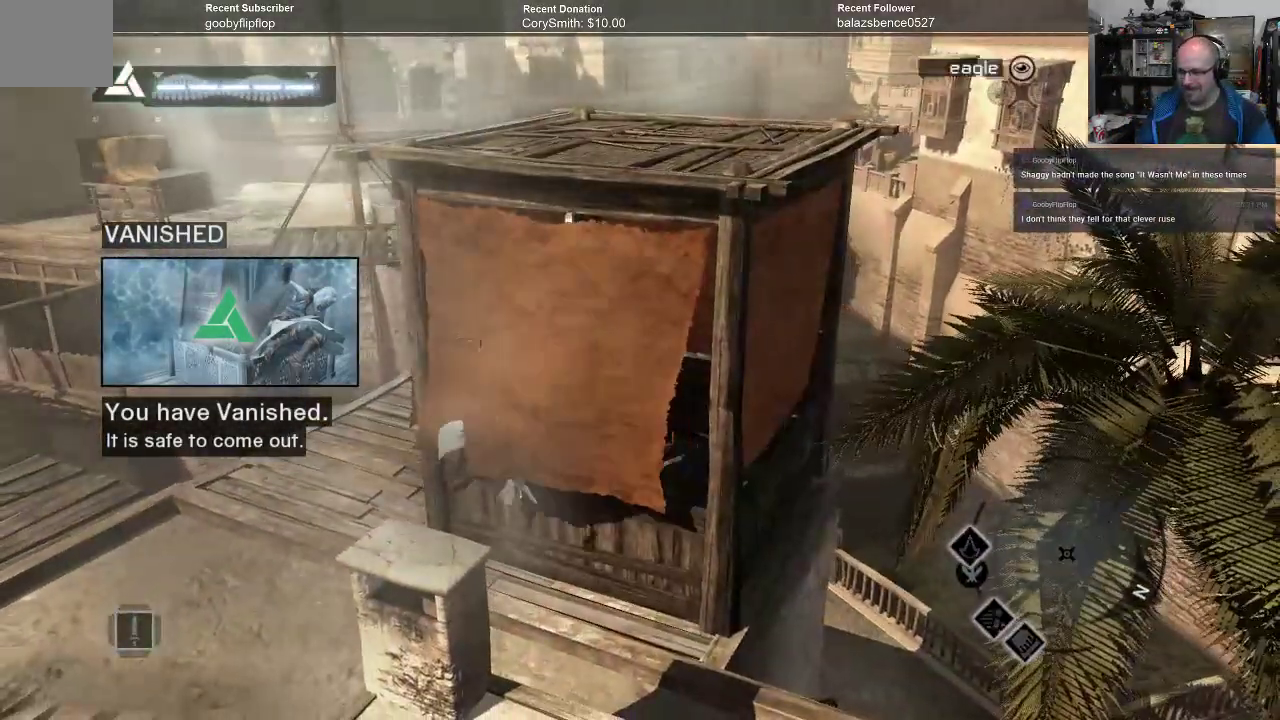
{"dt_ms": 500, "buttons": [], "left_stick": "center", "right_stick": "center", "events": []}
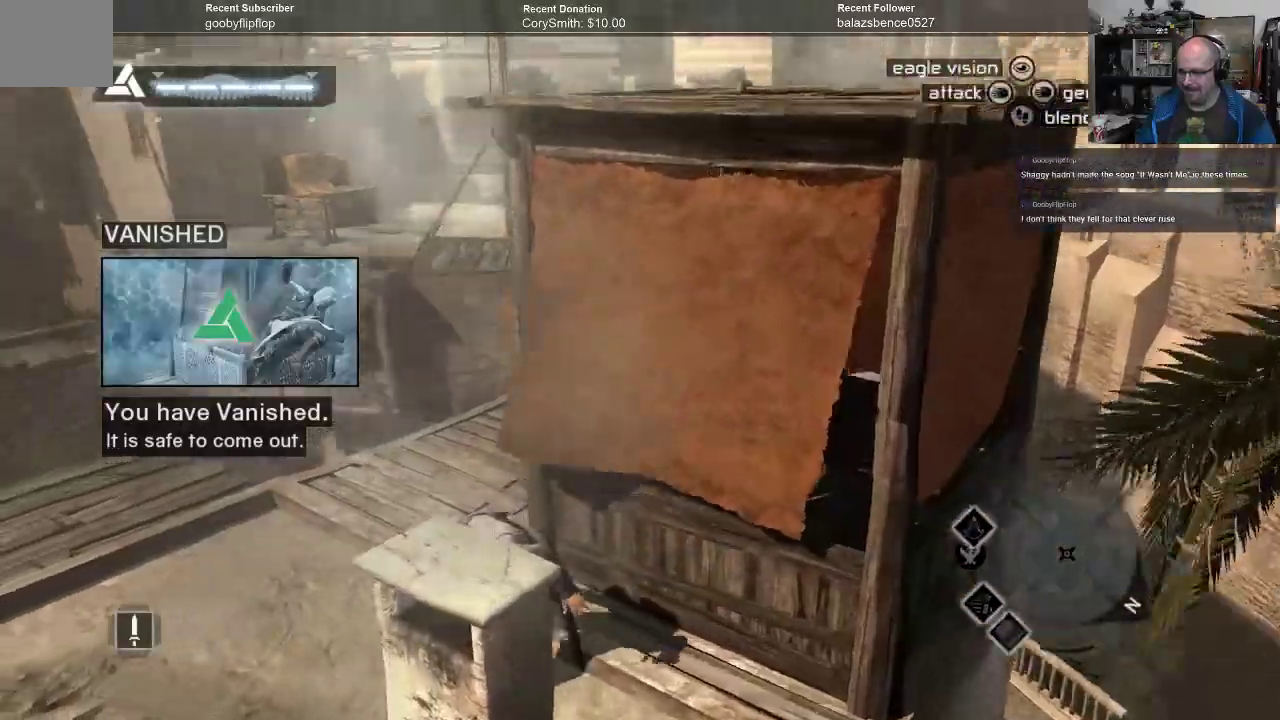
{"dt_ms": 500, "buttons": [], "left_stick": "left", "right_stick": "center", "events": [[400, "left_stick", "left"]]}
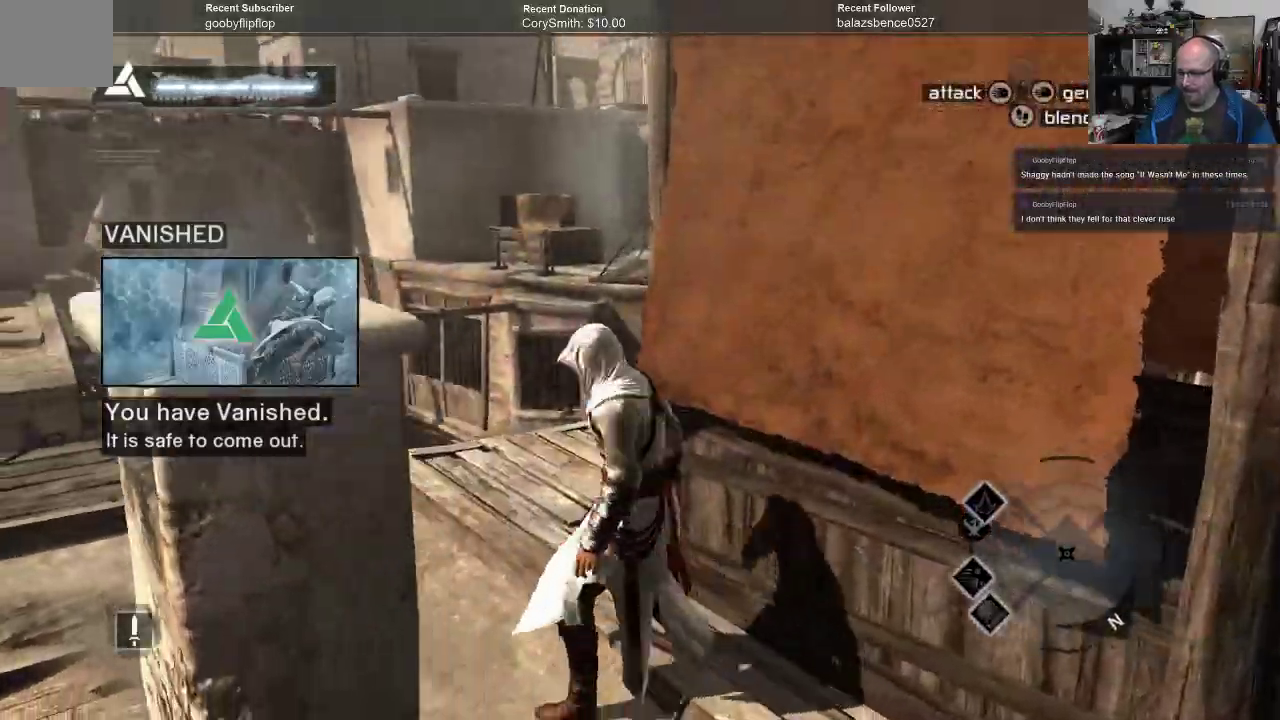
{"dt_ms": 1000, "buttons": [], "left_stick": "left", "right_stick": "down-right"}
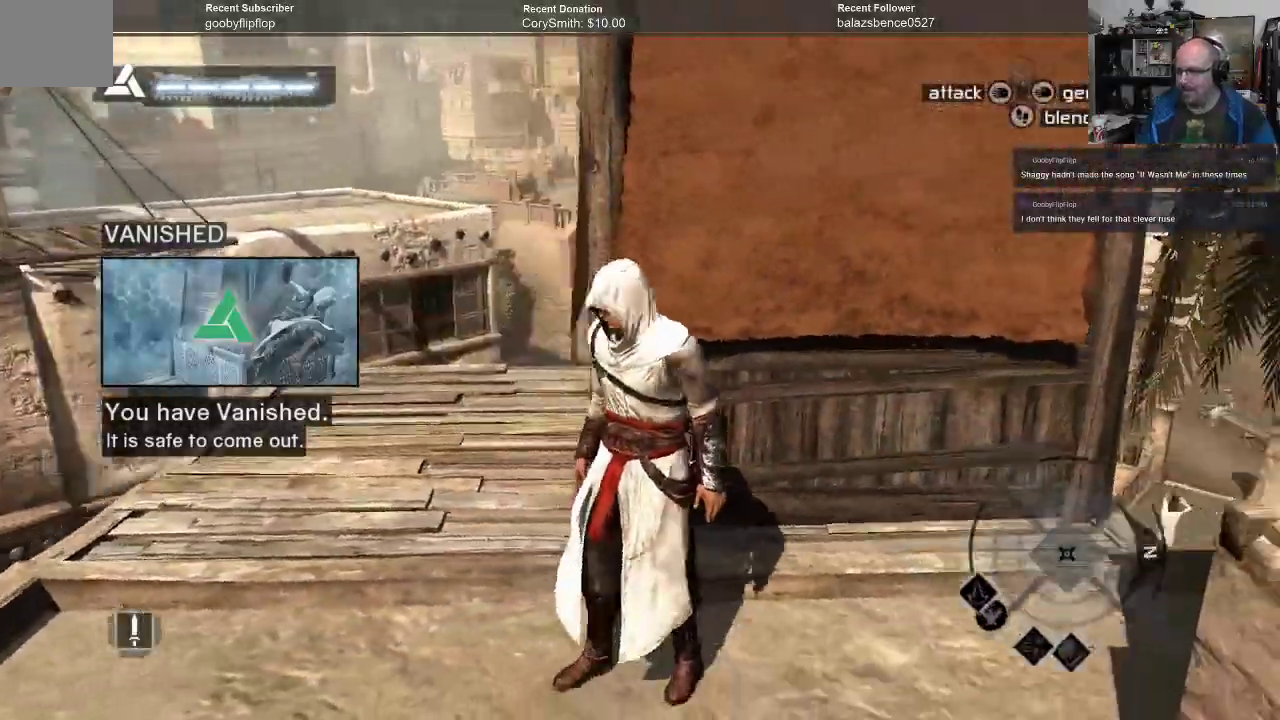
{"dt_ms": 500, "buttons": [], "left_stick": "center", "right_stick": "down-left", "events": [[200, "left_stick", "center"], [233, "right_stick", "down-left"]]}
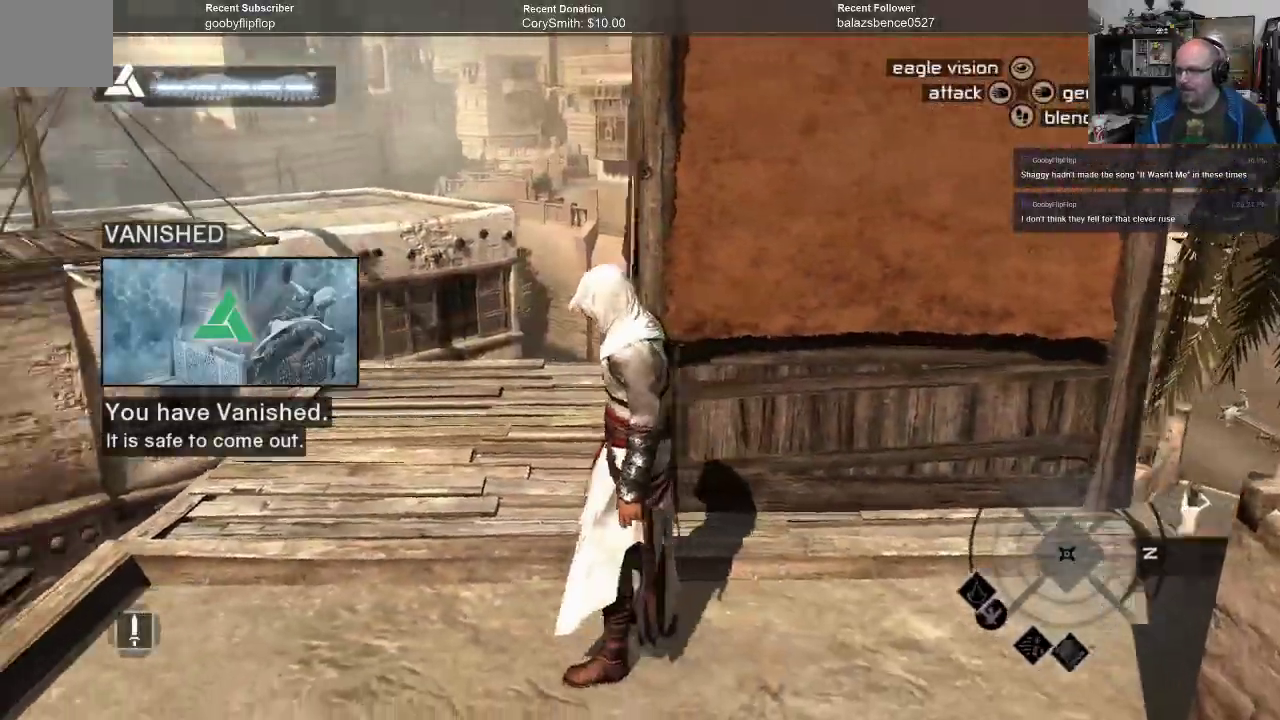
{"dt_ms": 500, "buttons": [], "left_stick": "left", "right_stick": "down-left", "events": [[267, "left_stick", "left"]]}
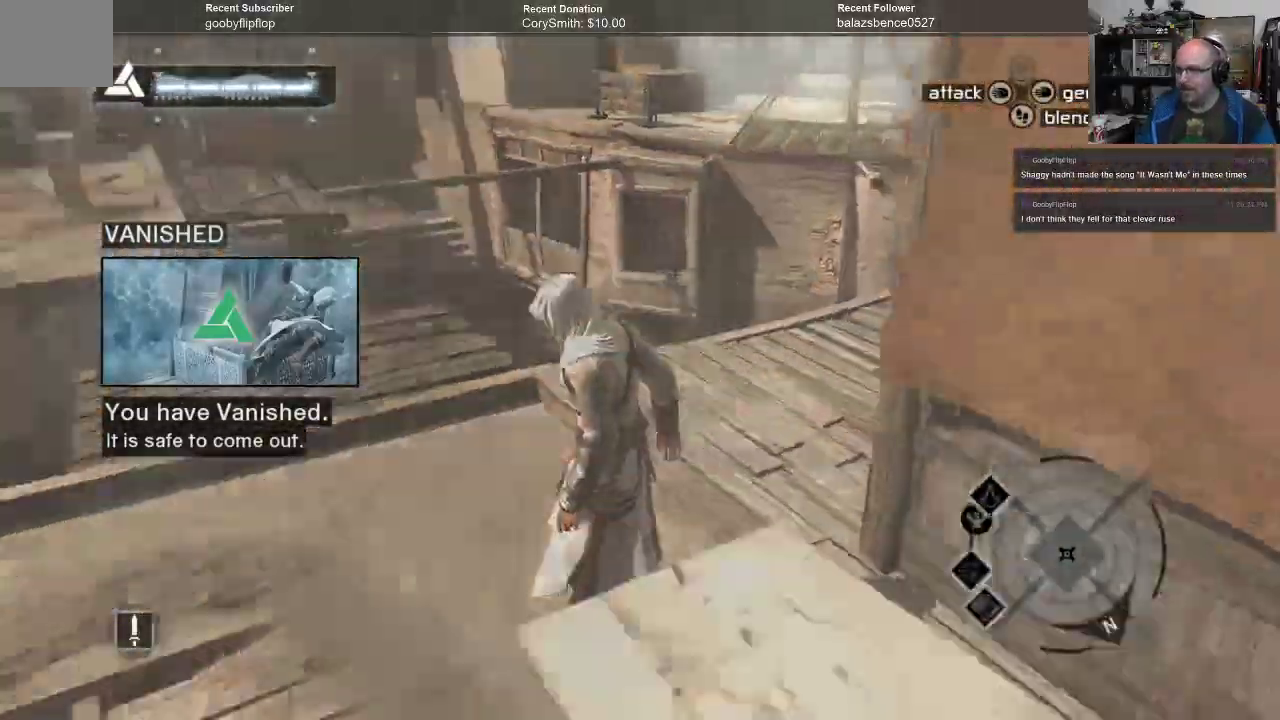
{"dt_ms": 500, "buttons": [], "left_stick": "up", "right_stick": "right", "events": [[233, "right_stick", "center"], [300, "left_stick", "up-left"], [400, "left_stick", "up"], [467, "right_stick", "right"]]}
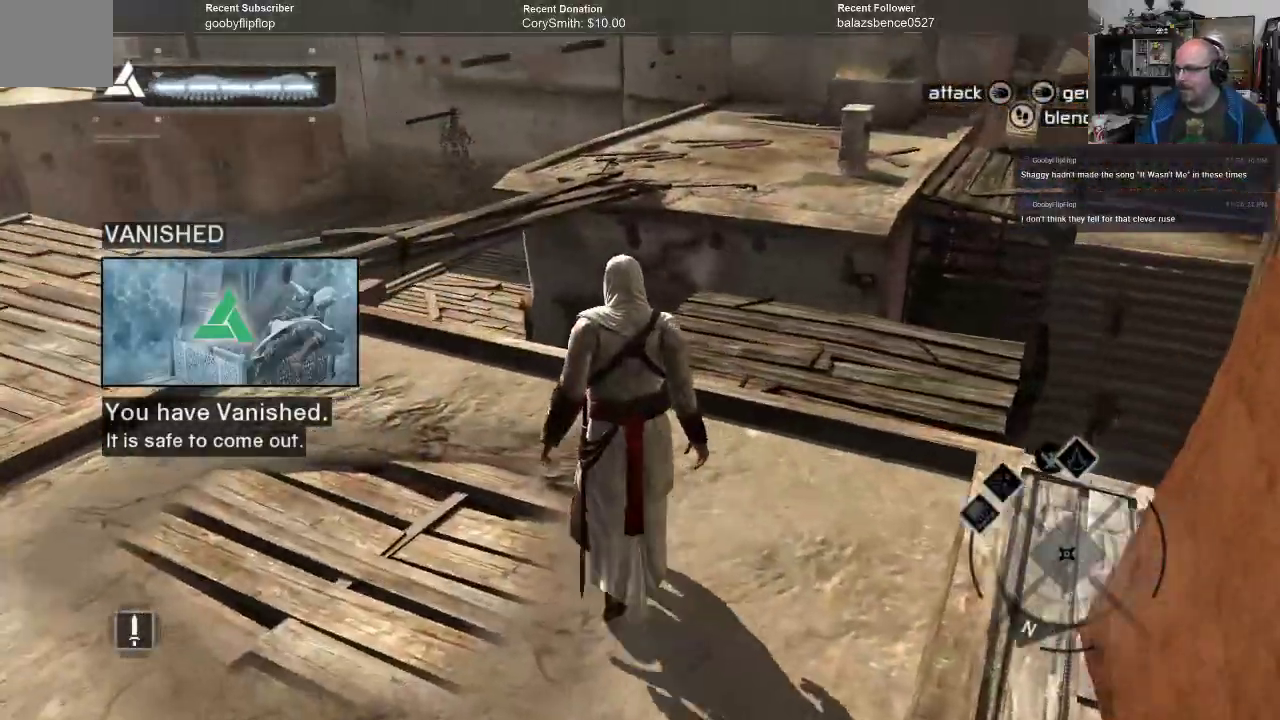
{"dt_ms": 500, "buttons": [], "left_stick": "center", "right_stick": "center", "events": [[233, "left_stick", "center"], [300, "right_stick", "center"]]}
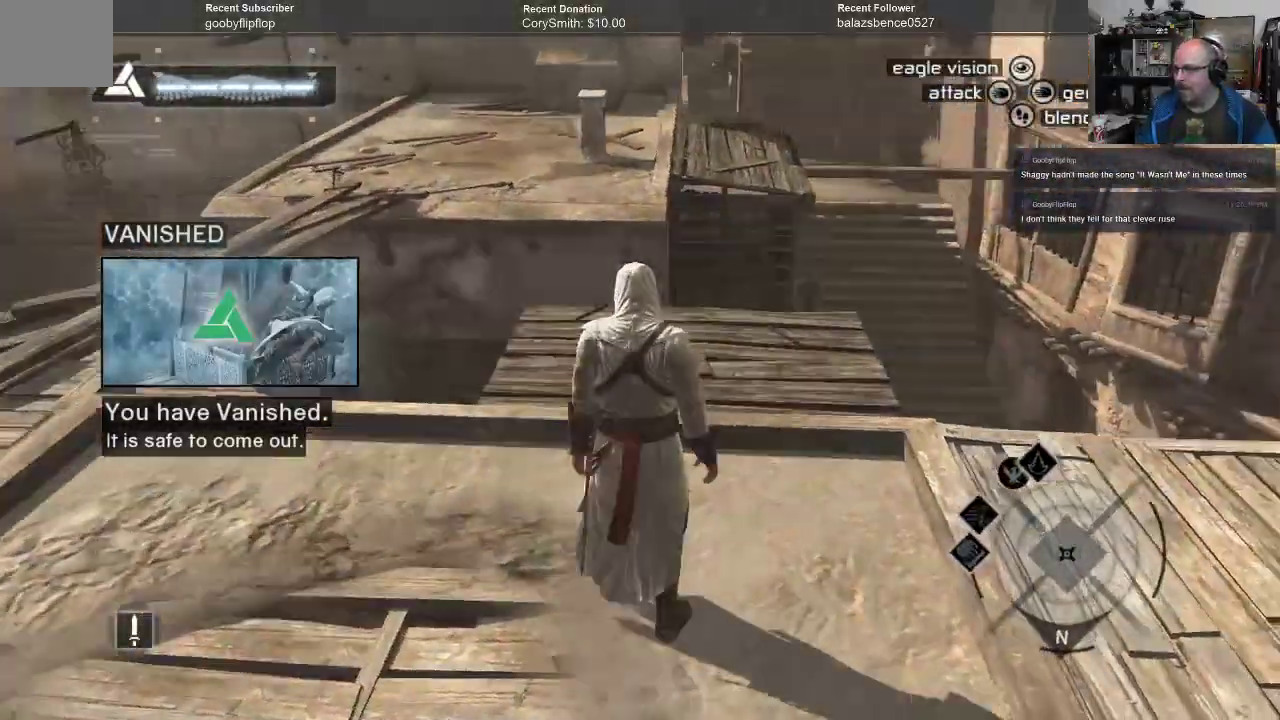
{"dt_ms": 500, "buttons": ["A", "R1"], "left_stick": "up", "right_stick": "center", "events": [[67, "A", "down"], [133, "R1", "down"], [133, "left_stick", "up"]]}
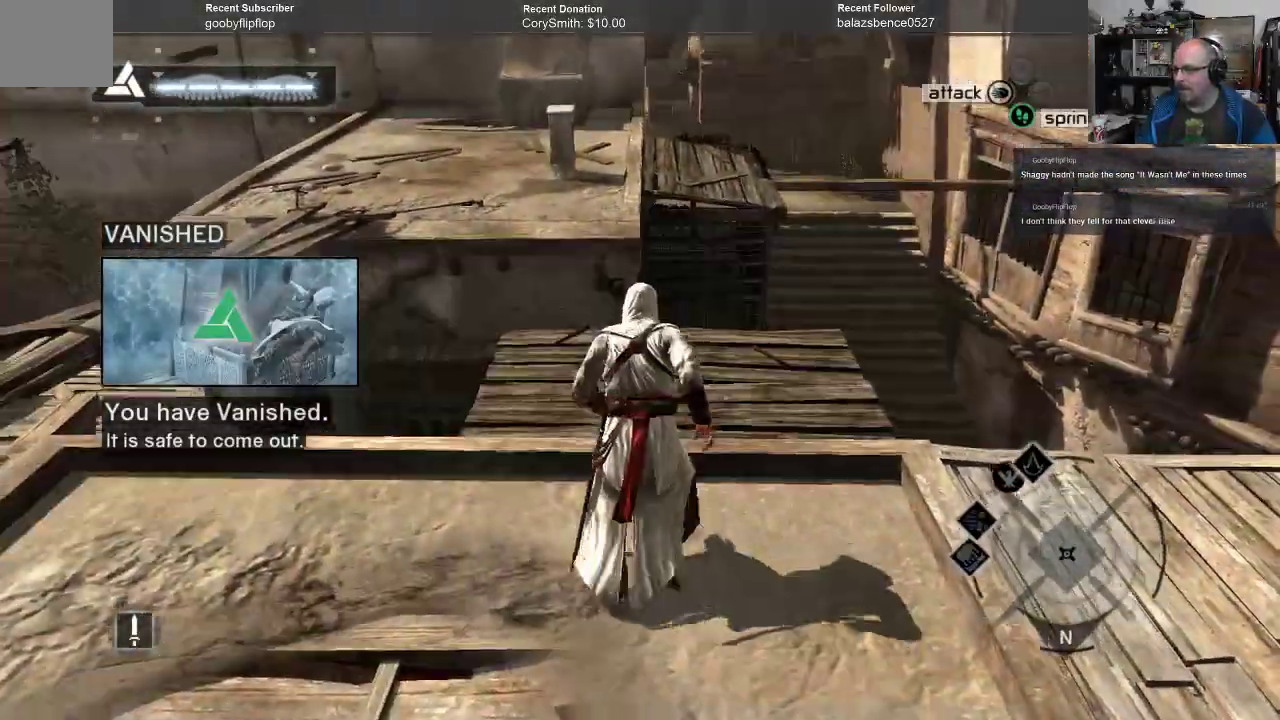
{"dt_ms": 500, "buttons": ["A", "R1"], "left_stick": "up", "right_stick": "center", "events": []}
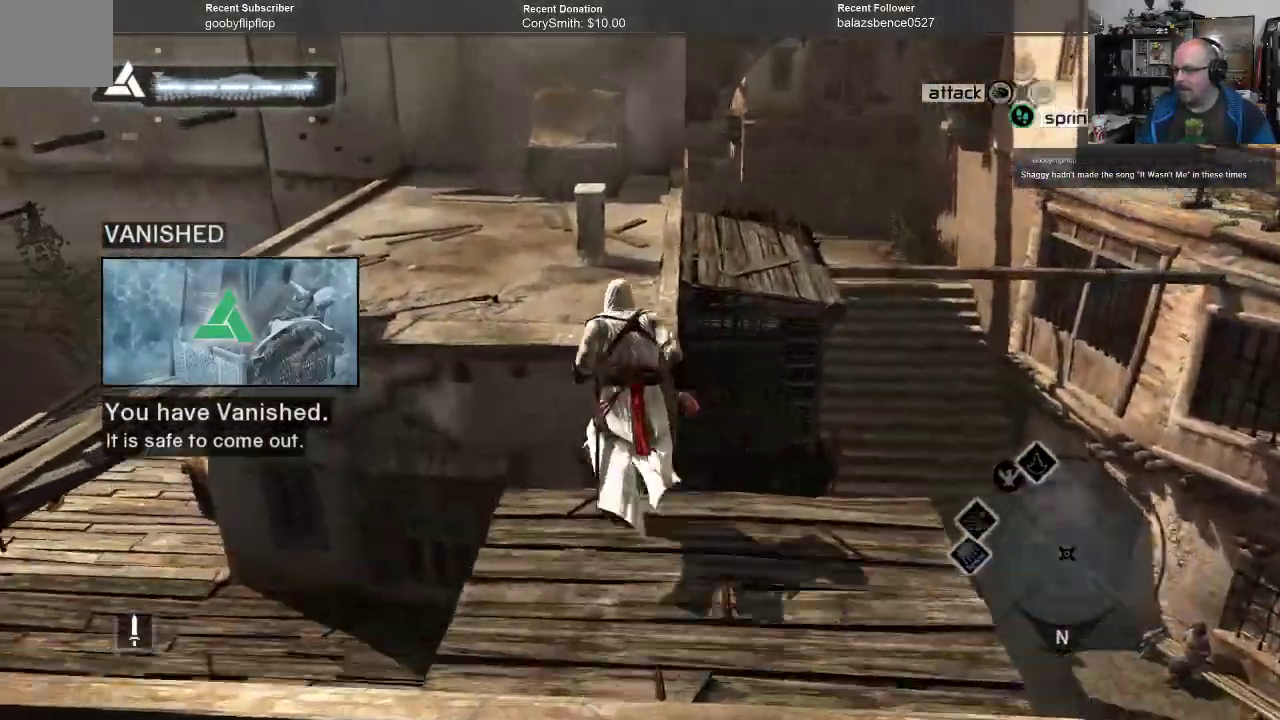
{"dt_ms": 500, "buttons": ["A", "R1"], "left_stick": "up", "right_stick": "center", "events": []}
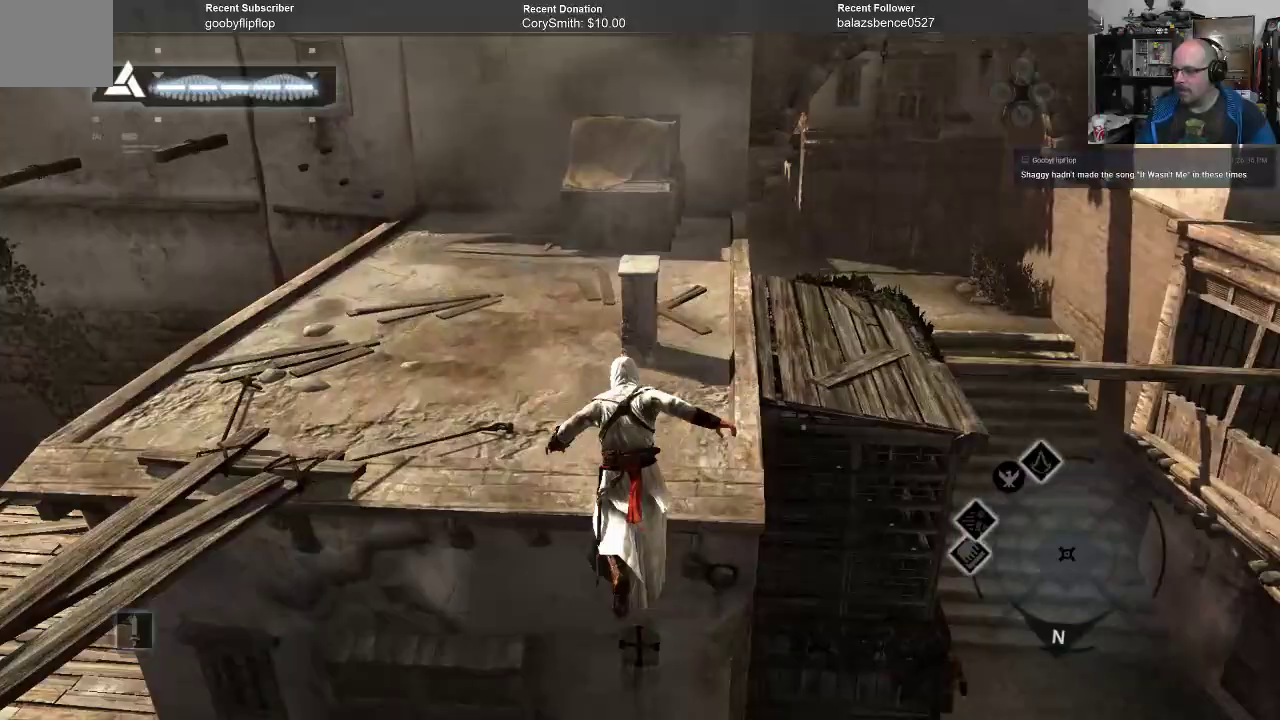
{"dt_ms": 500, "buttons": [], "left_stick": "center", "right_stick": "center", "events": [[400, "left_stick", "center"], [433, "A", "up"], [433, "R1", "up"]]}
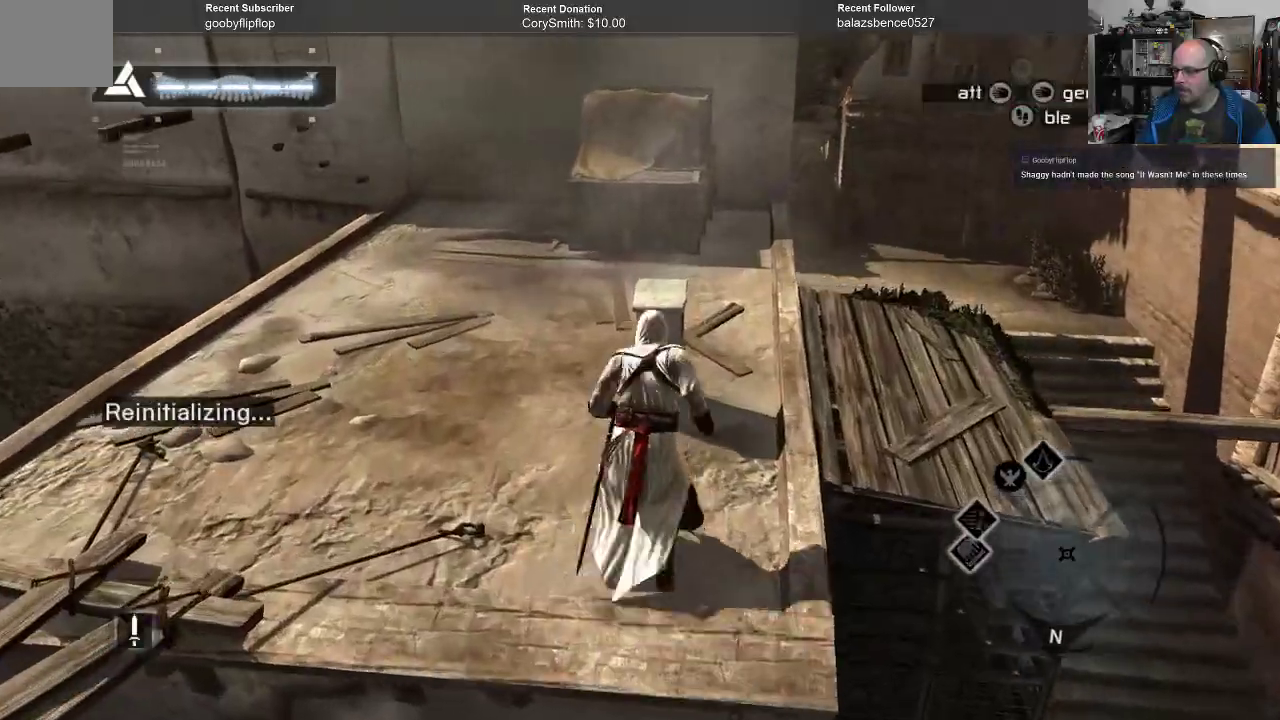
{"dt_ms": 500, "buttons": [], "left_stick": "left", "right_stick": "right", "events": [[133, "left_stick", "left"], [200, "right_stick", "right"]]}
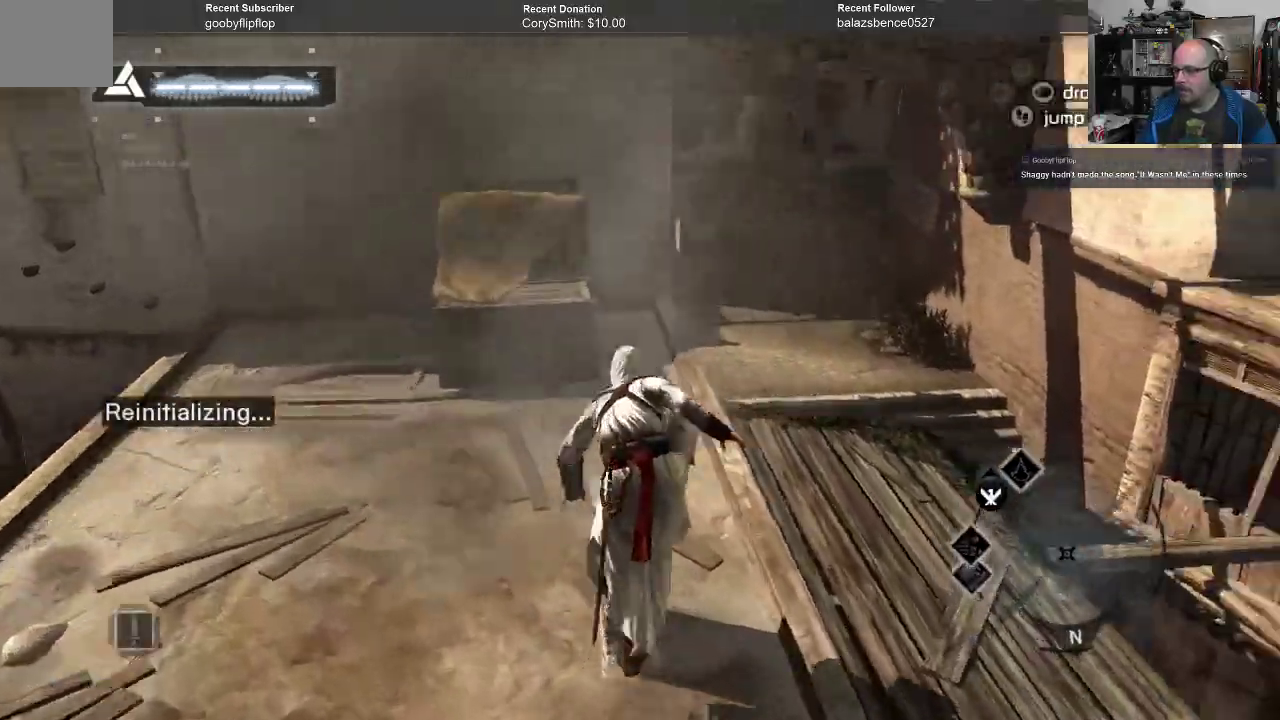
{"dt_ms": 500, "buttons": [], "left_stick": "center", "right_stick": "right", "events": [[500, "left_stick", "center"]]}
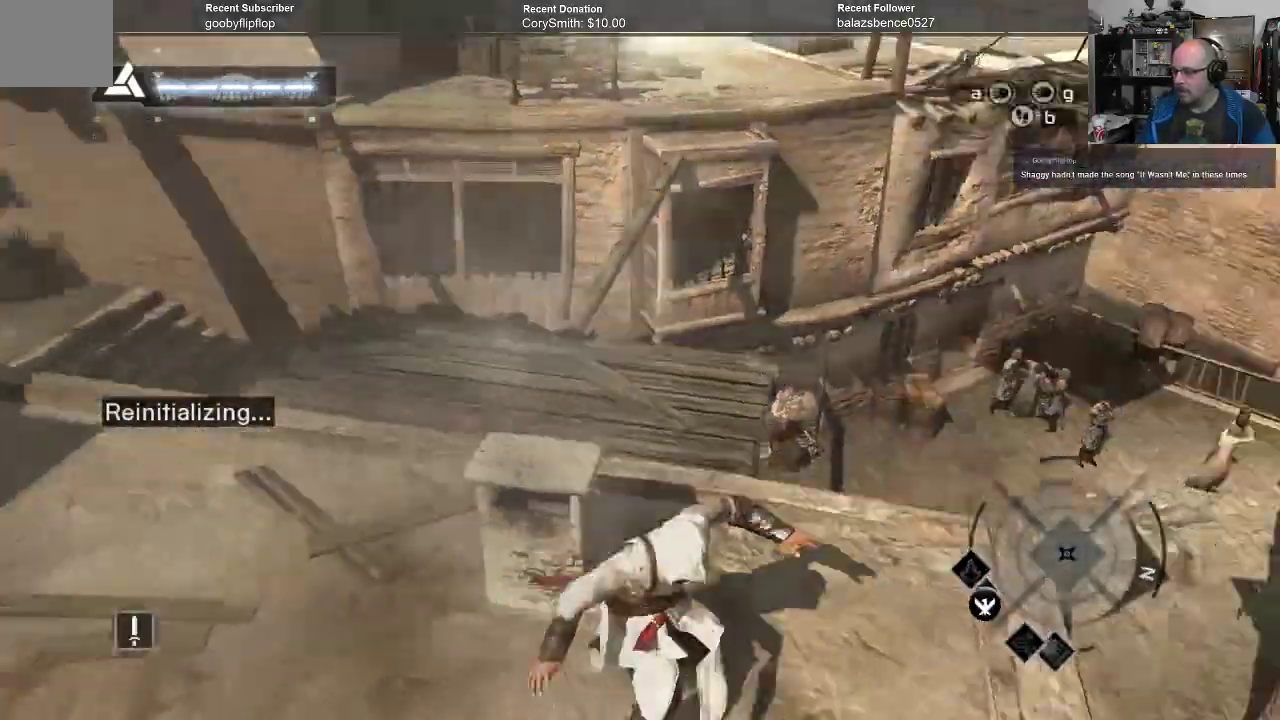
{"dt_ms": 500, "buttons": [], "left_stick": "center", "right_stick": "right", "events": [[33, "right_stick", "center"], [400, "right_stick", "down-right"], [467, "right_stick", "right"]]}
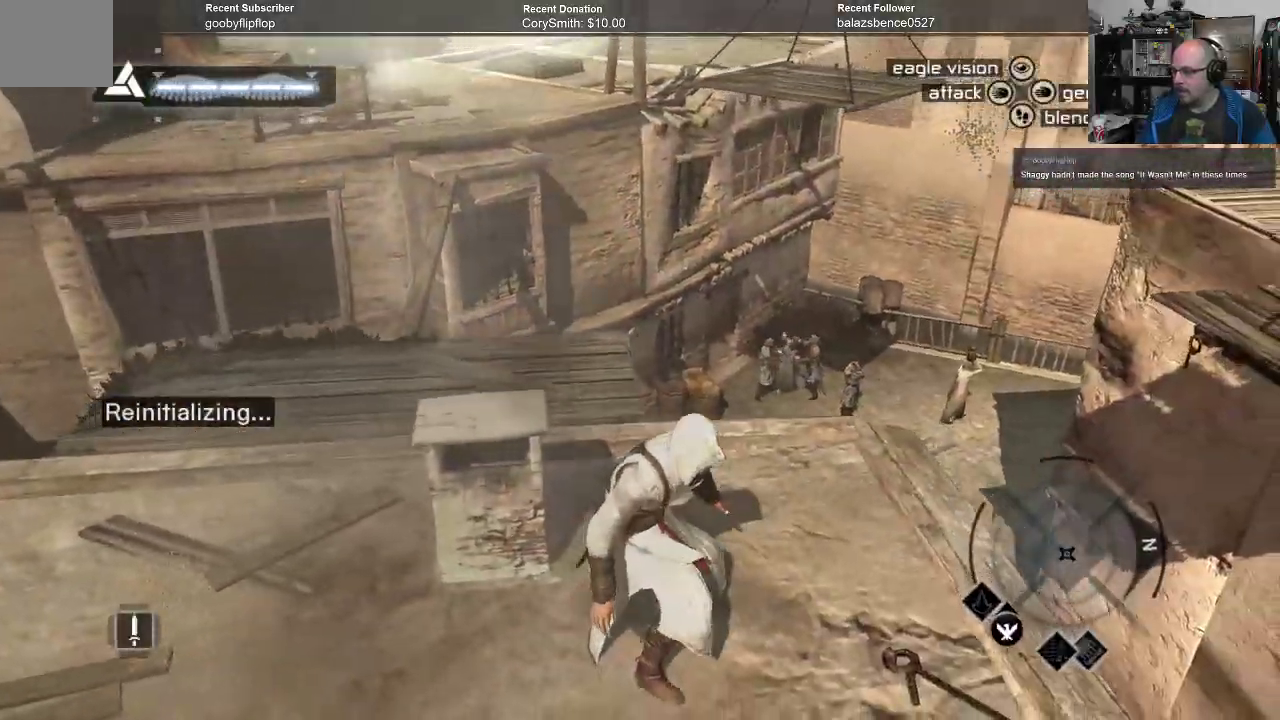
{"dt_ms": 500, "buttons": [], "left_stick": "center", "right_stick": "right", "events": []}
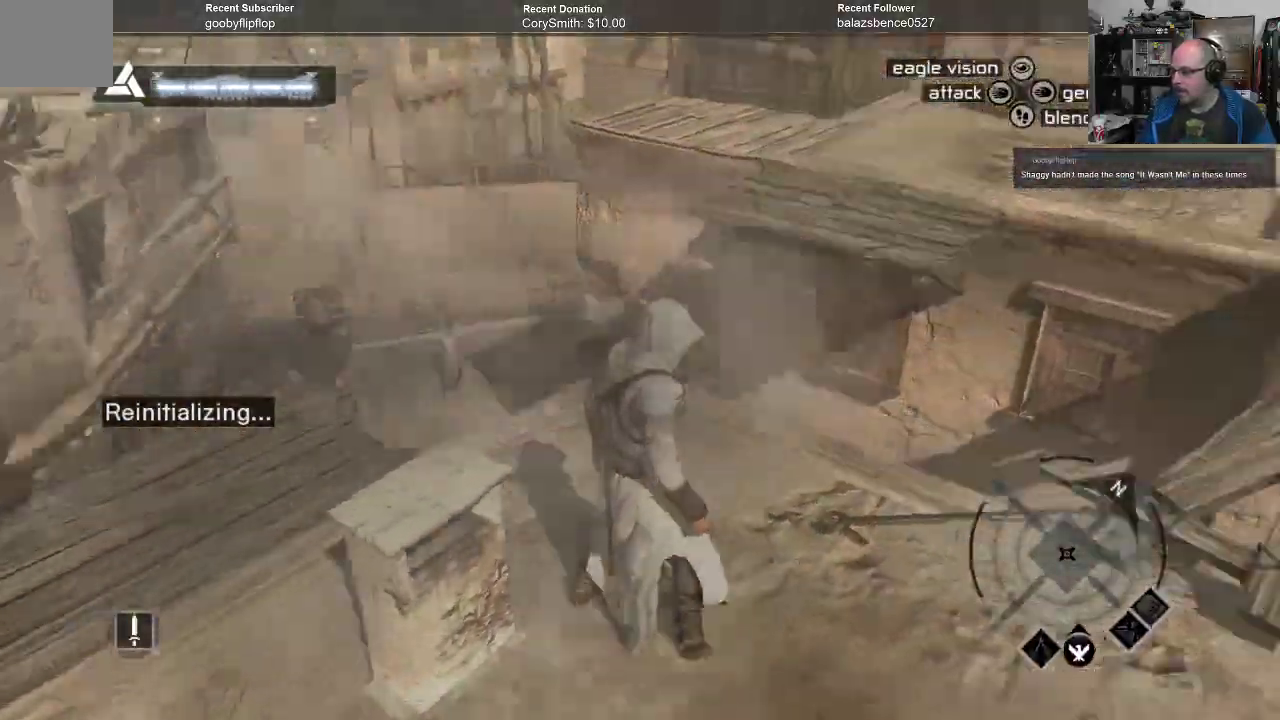
{"dt_ms": 500, "buttons": [], "left_stick": "center", "right_stick": "right", "events": []}
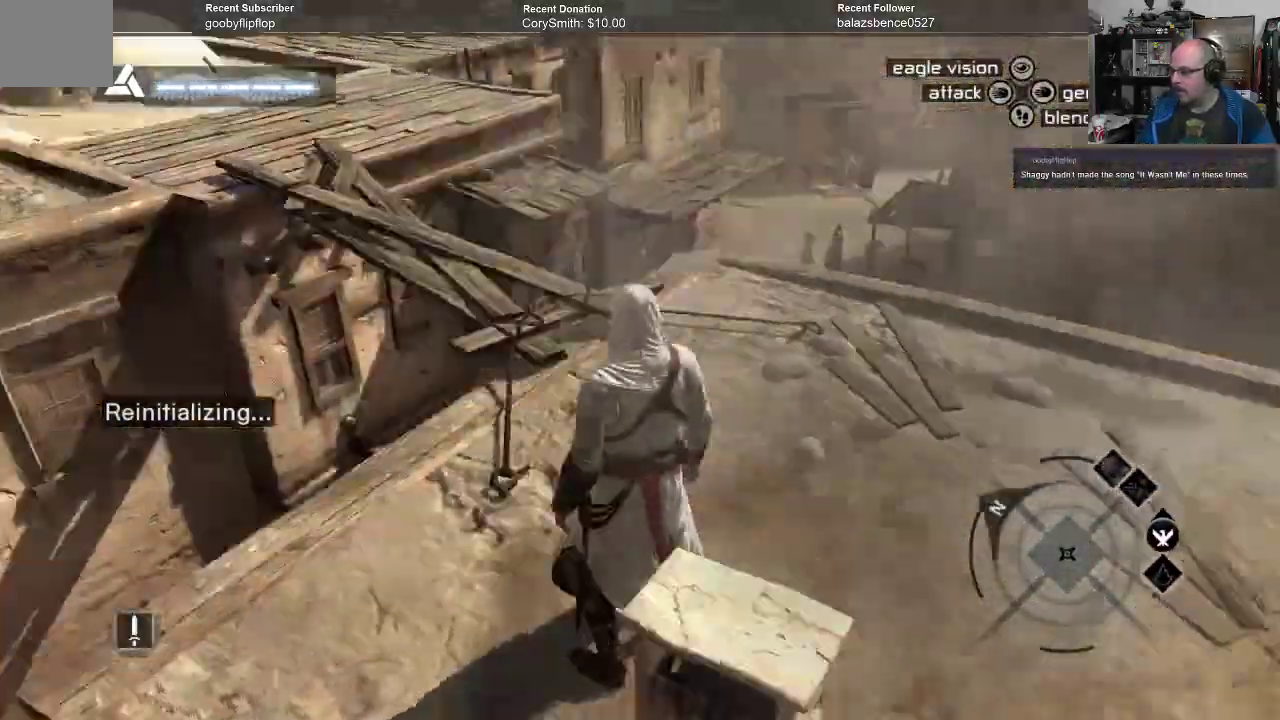
{"dt_ms": 500, "buttons": [], "left_stick": "center", "right_stick": "center", "events": [[367, "right_stick", "center"]]}
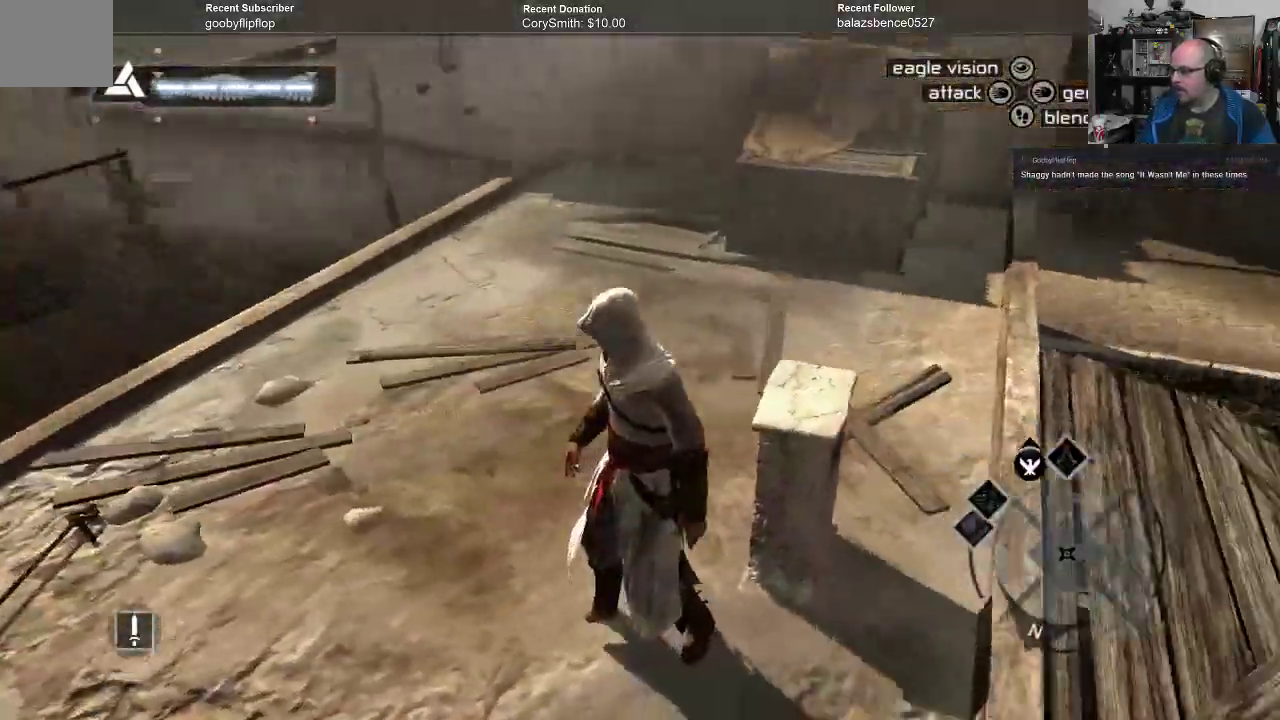
{"dt_ms": 500, "buttons": [], "left_stick": "left", "right_stick": "up-right", "events": [[267, "left_stick", "left"], [300, "right_stick", "up"], [433, "right_stick", "up-right"]]}
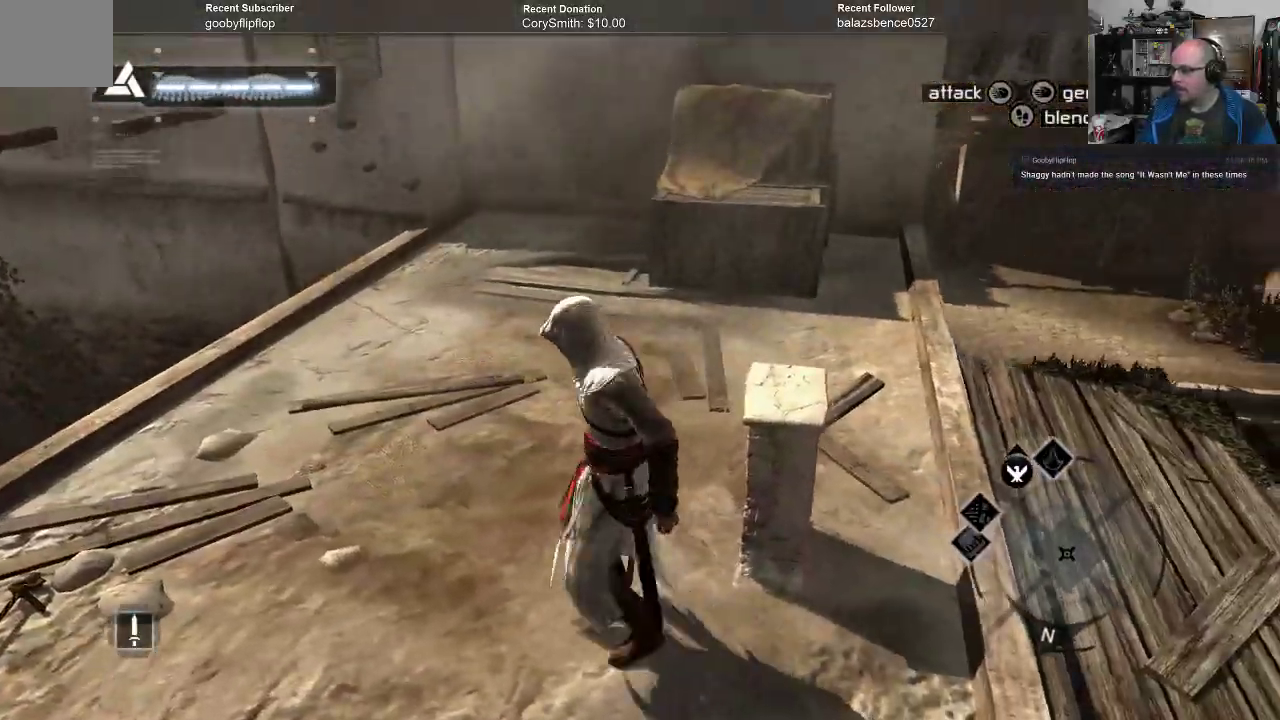
{"dt_ms": 500, "buttons": [], "left_stick": "center", "right_stick": "center", "events": [[33, "left_stick", "up-left"], [133, "left_stick", "up"], [333, "right_stick", "center"], [400, "left_stick", "up-left"], [500, "left_stick", "center"]]}
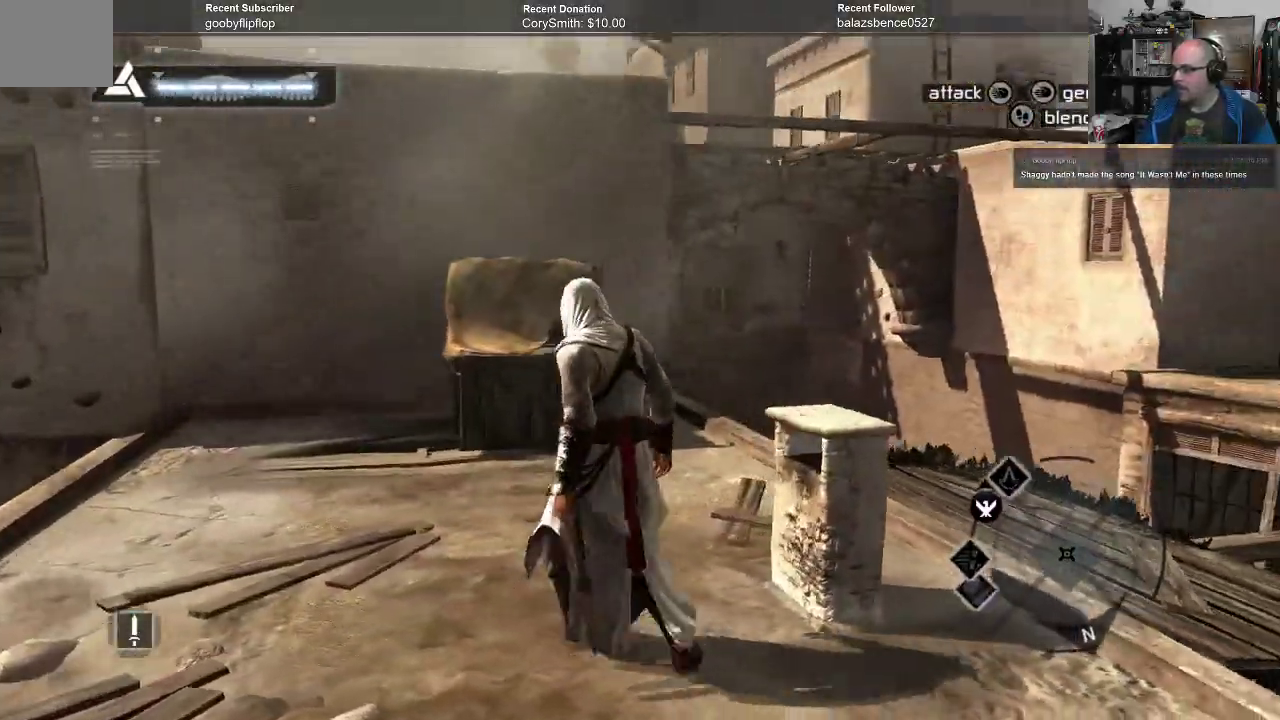
{"dt_ms": 500, "buttons": ["R1"], "left_stick": "up", "right_stick": "center", "events": [[200, "right_stick", "down-left"], [333, "left_stick", "up"], [333, "right_stick", "center"], [400, "R1", "down"]]}
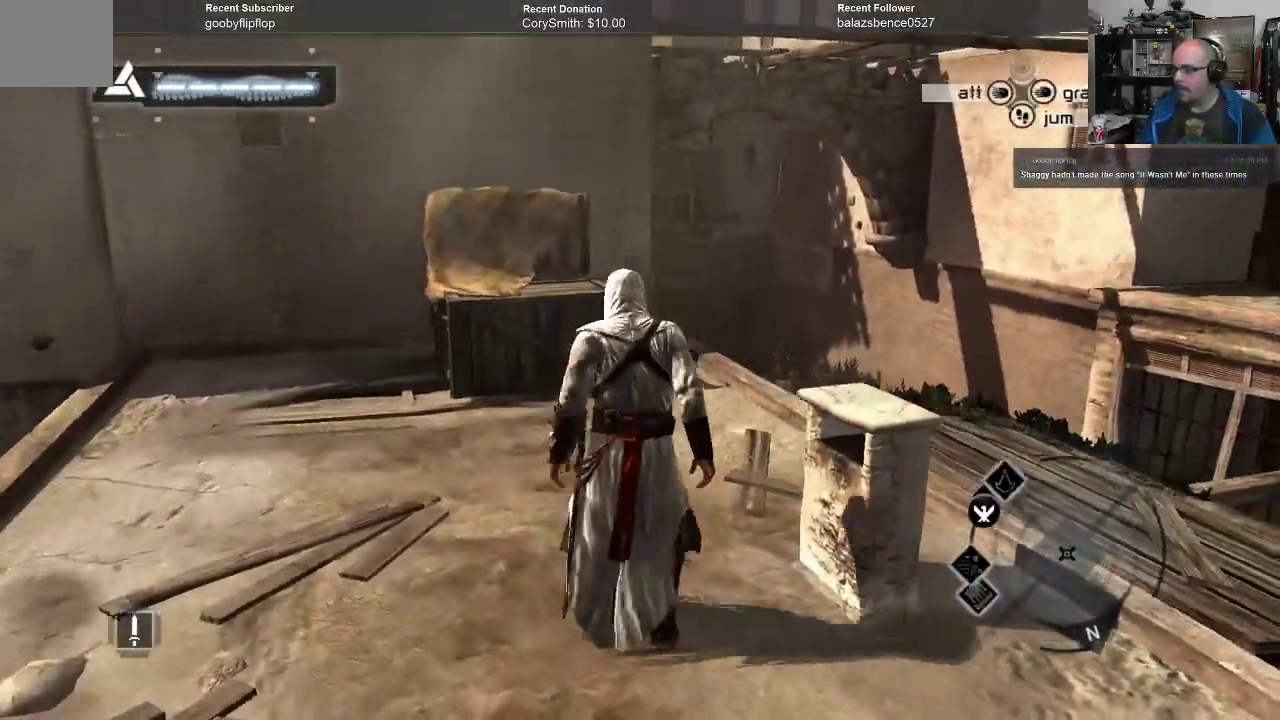
{"dt_ms": 500, "buttons": ["A", "R1"], "left_stick": "up", "right_stick": "center", "events": [[67, "A", "down"]]}
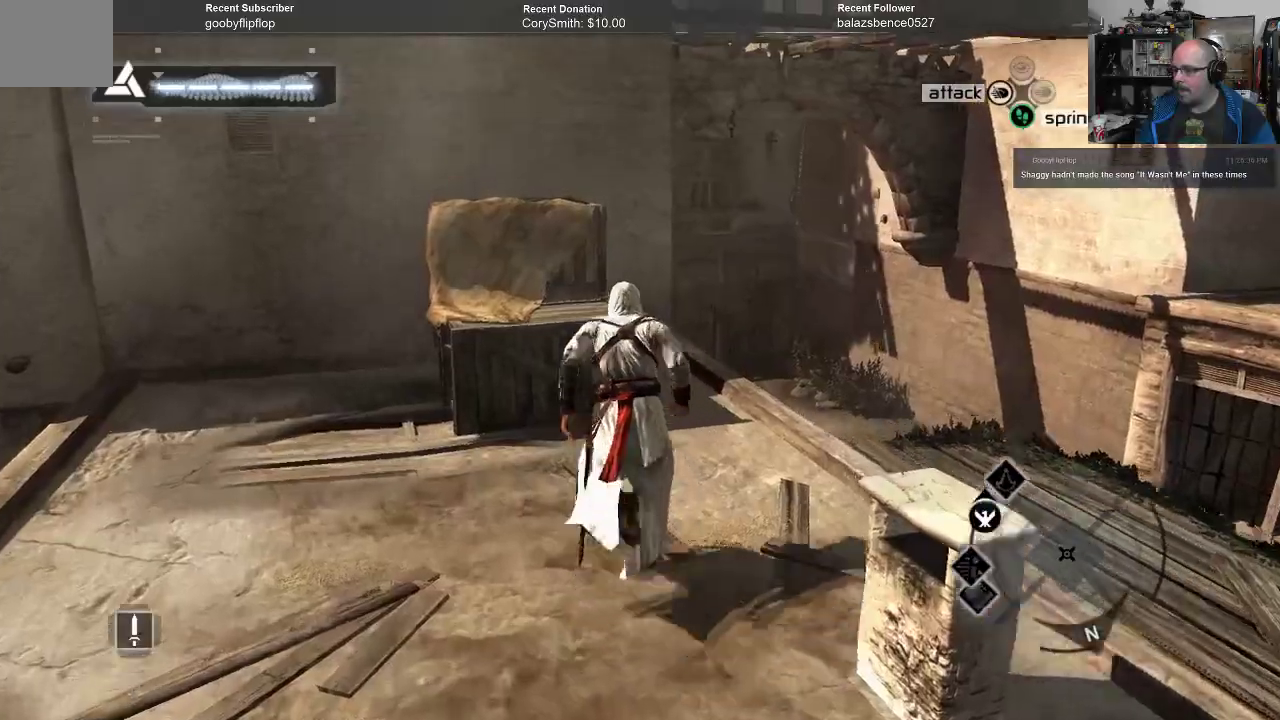
{"dt_ms": 500, "buttons": ["A", "R1"], "left_stick": "up", "right_stick": "center", "events": []}
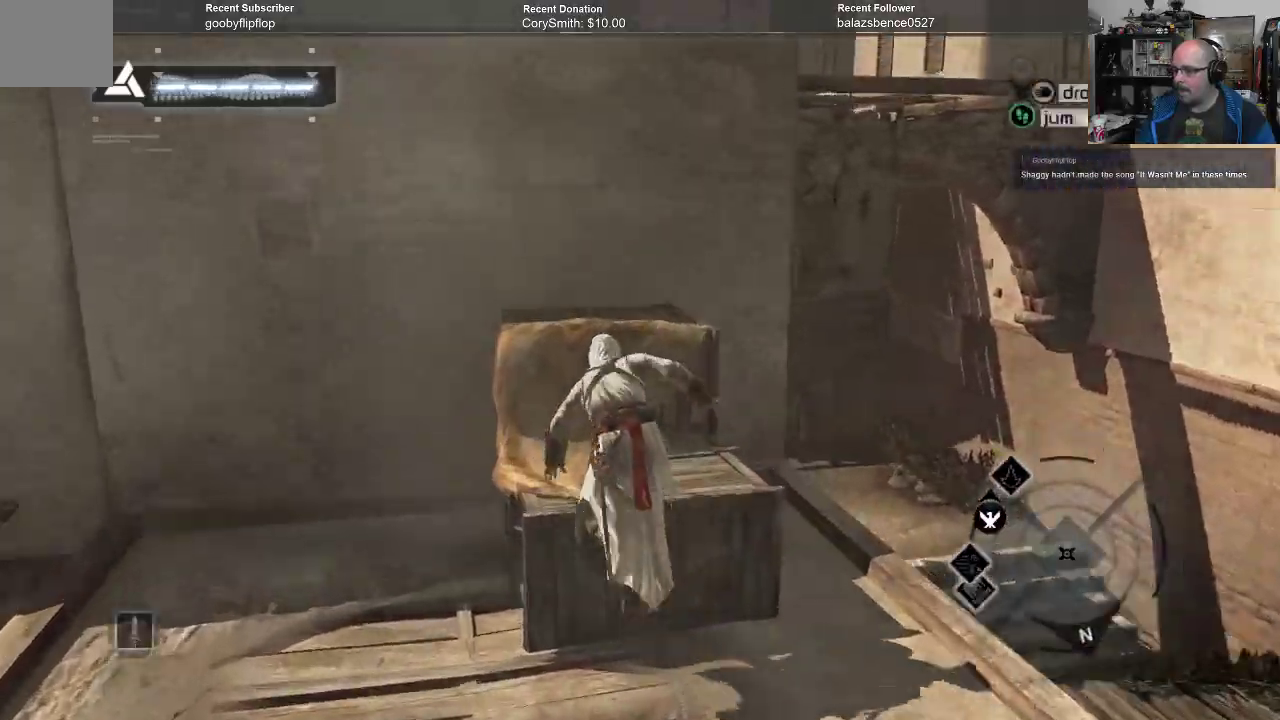
{"dt_ms": 500, "buttons": ["A", "R1"], "left_stick": "up", "right_stick": "center", "events": []}
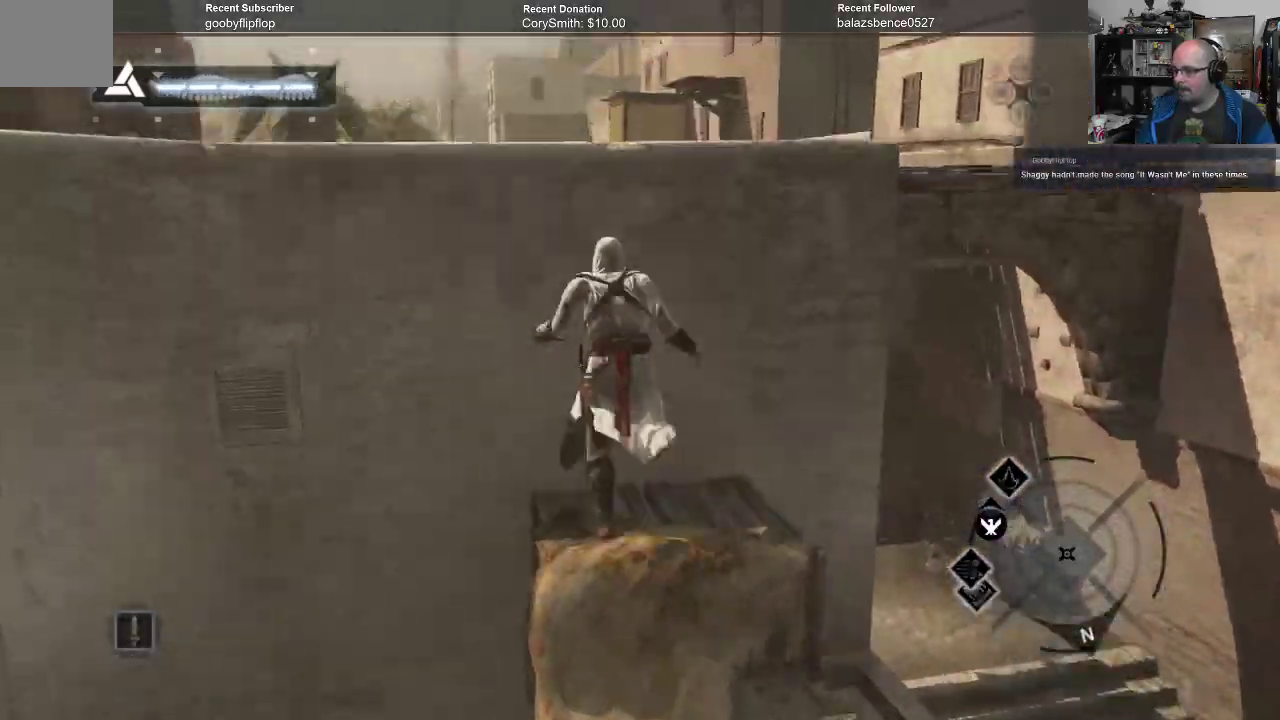
{"dt_ms": 500, "buttons": ["A", "R1"], "left_stick": "up", "right_stick": "center", "events": []}